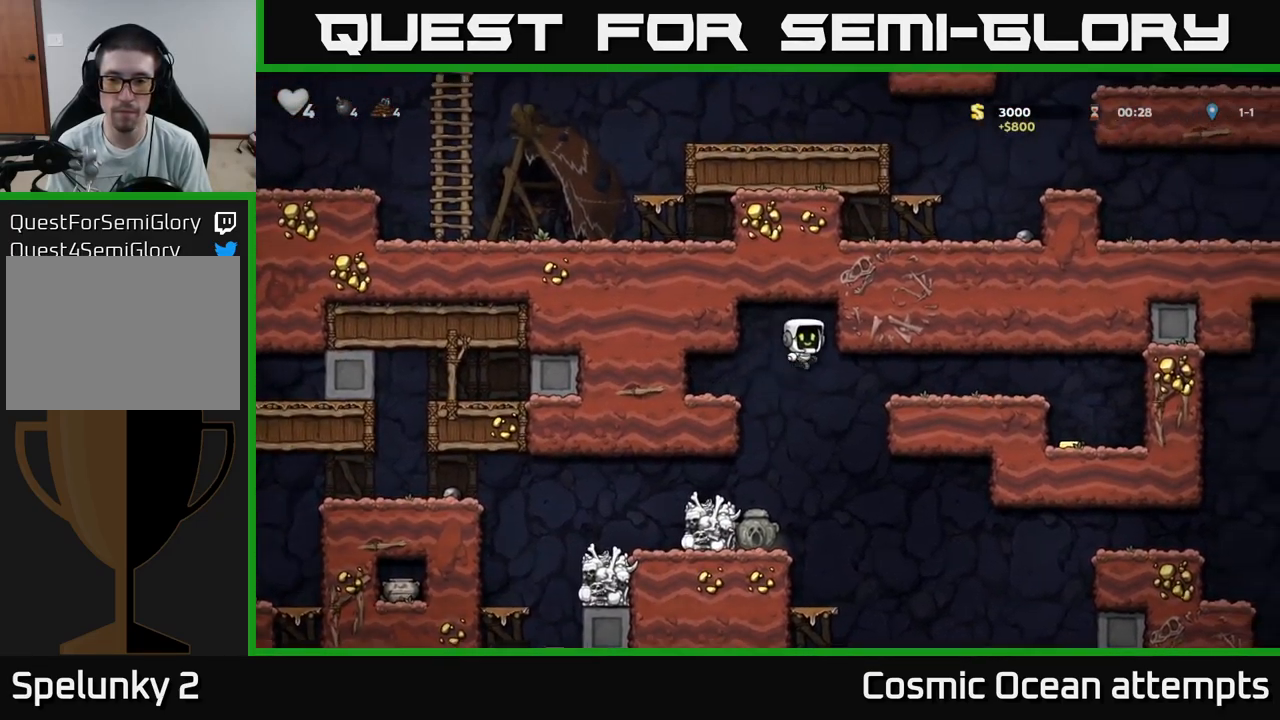
Gameplay with a controller (Xbox layout); each line is a JSON object with the inputs held at the frame after it. "events" lists button and stick changes between this image and that frame as [ms after this image, input, new state], when the widget could be followed in between.
{"buttons": ["A", "DPAD_RIGHT"], "left_stick": "center", "right_stick": "center", "events": [[483, "A", "down"]]}
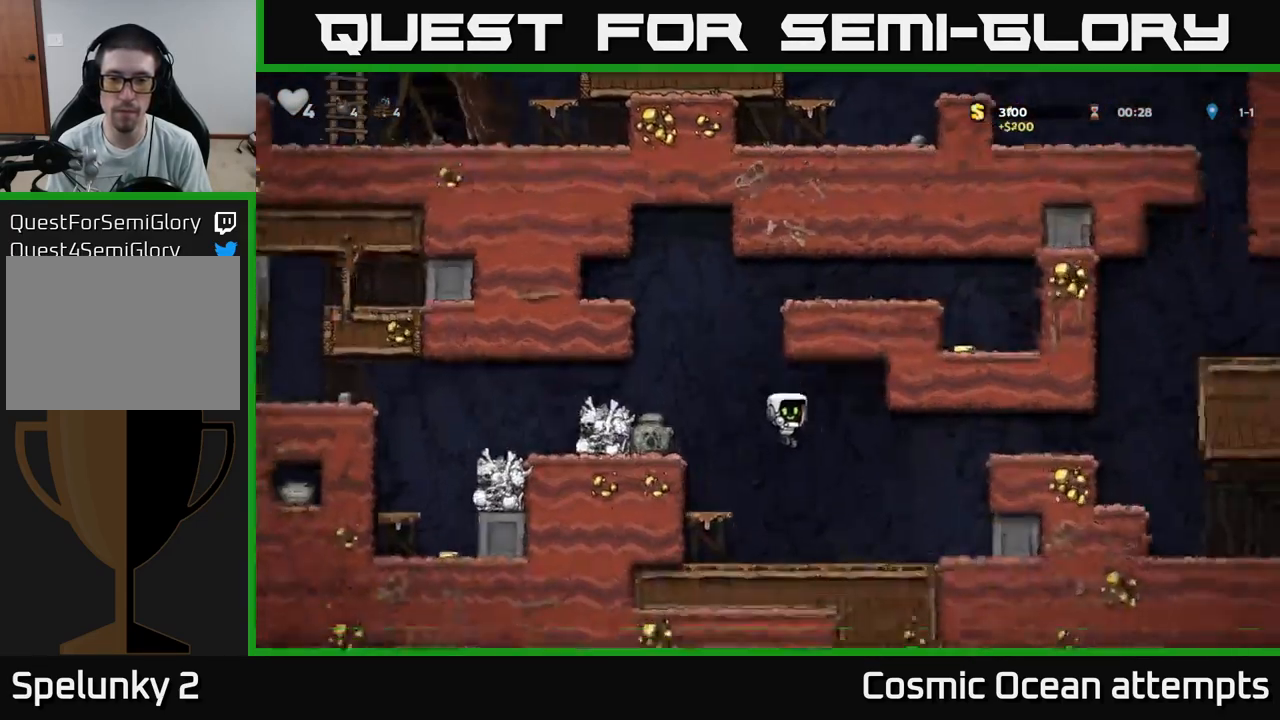
{"buttons": ["A", "DPAD_LEFT"], "left_stick": "center", "right_stick": "center", "events": [[117, "DPAD_RIGHT", "up"], [150, "DPAD_LEFT", "down"], [167, "A", "up"], [283, "A", "down"]]}
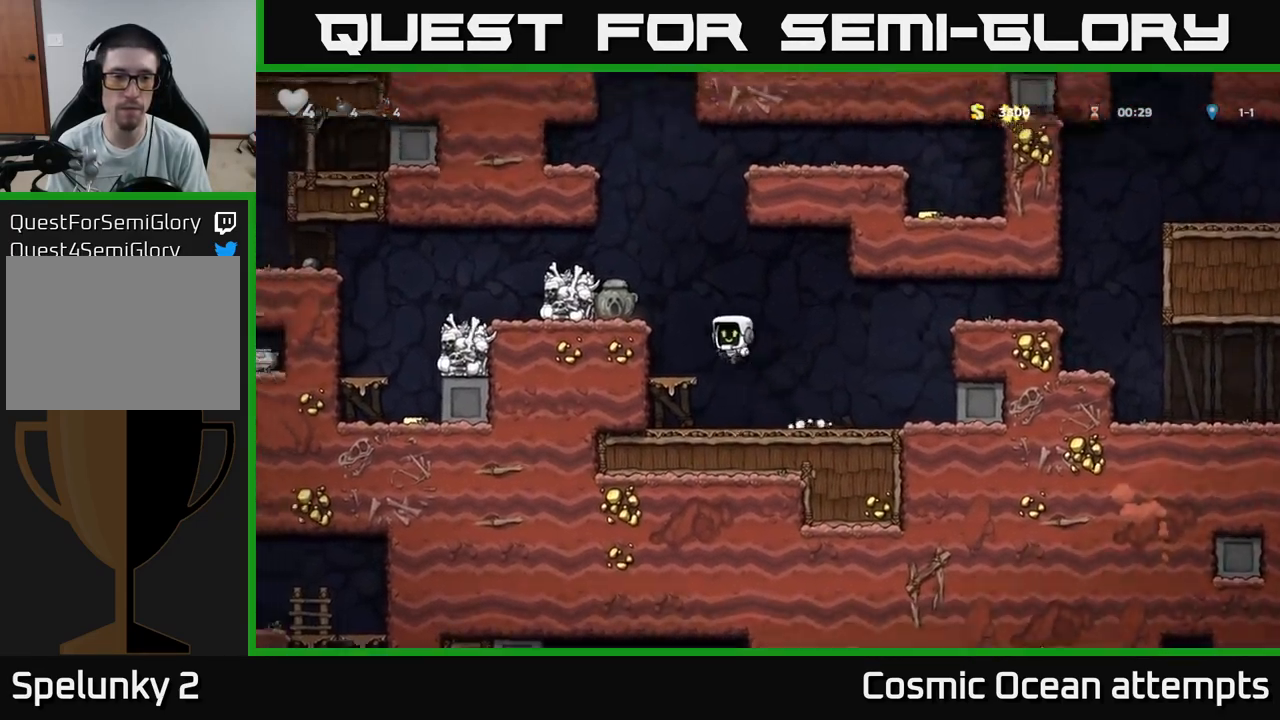
{"buttons": [], "left_stick": "center", "right_stick": "center", "events": [[17, "A", "up"], [183, "A", "down"], [300, "A", "up"], [400, "DPAD_LEFT", "up"]]}
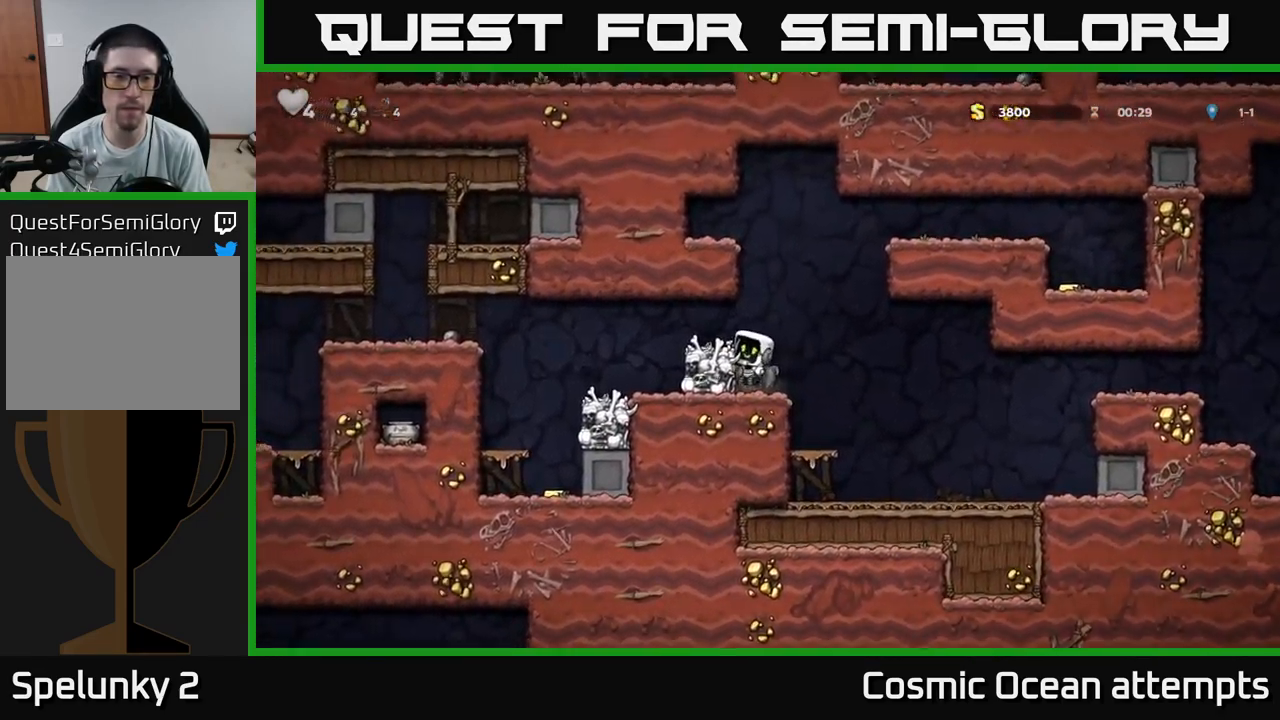
{"buttons": ["DPAD_RIGHT"], "left_stick": "center", "right_stick": "center", "events": [[67, "A", "down"], [167, "A", "up"], [167, "DPAD_LEFT", "down"], [250, "DPAD_LEFT", "up"], [484, "DPAD_RIGHT", "down"]]}
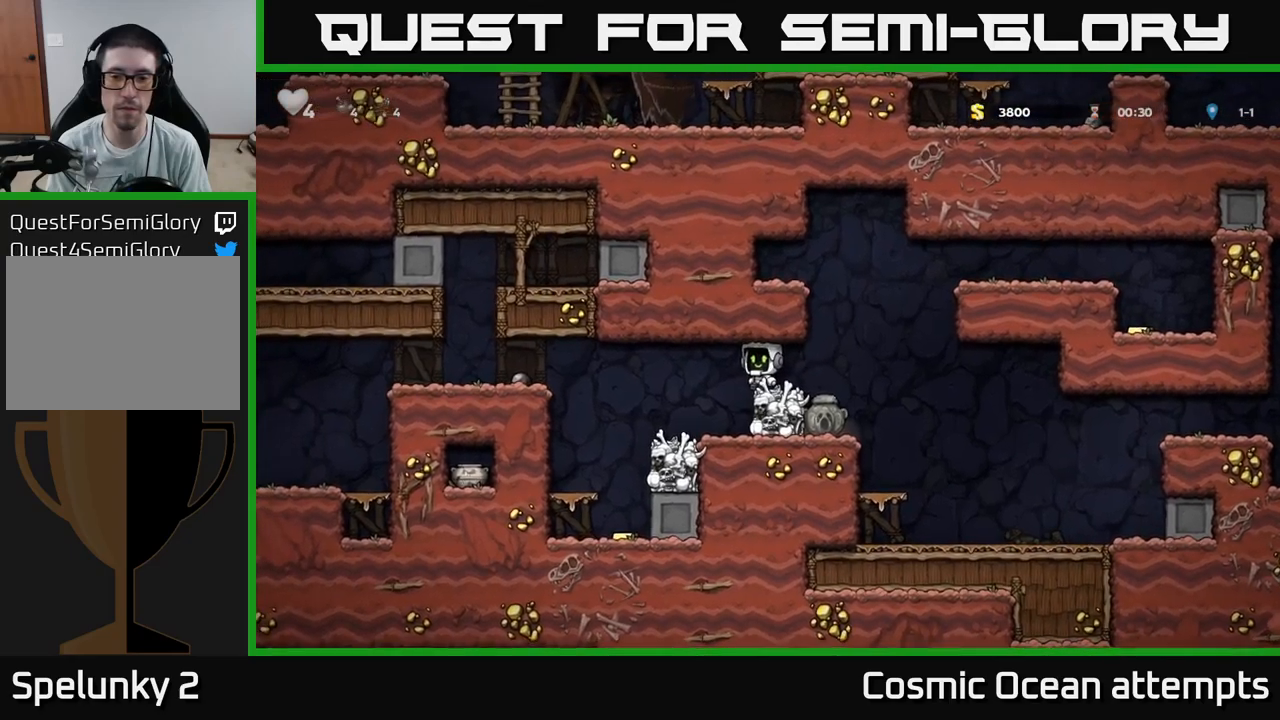
{"buttons": ["DPAD_RIGHT"], "left_stick": "center", "right_stick": "center", "events": [[150, "A", "down"], [384, "A", "up"]]}
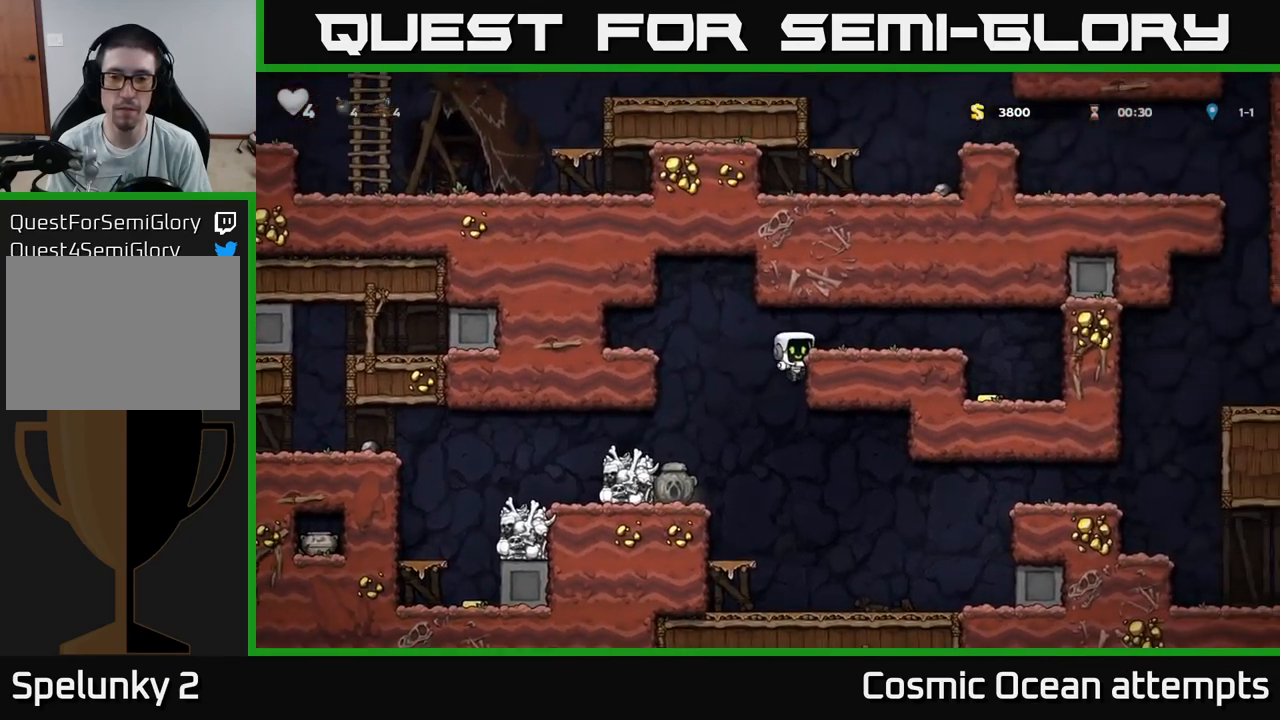
{"buttons": ["A", "DPAD_RIGHT"], "left_stick": "center", "right_stick": "center", "events": [[50, "A", "down"], [134, "A", "up"], [450, "A", "down"]]}
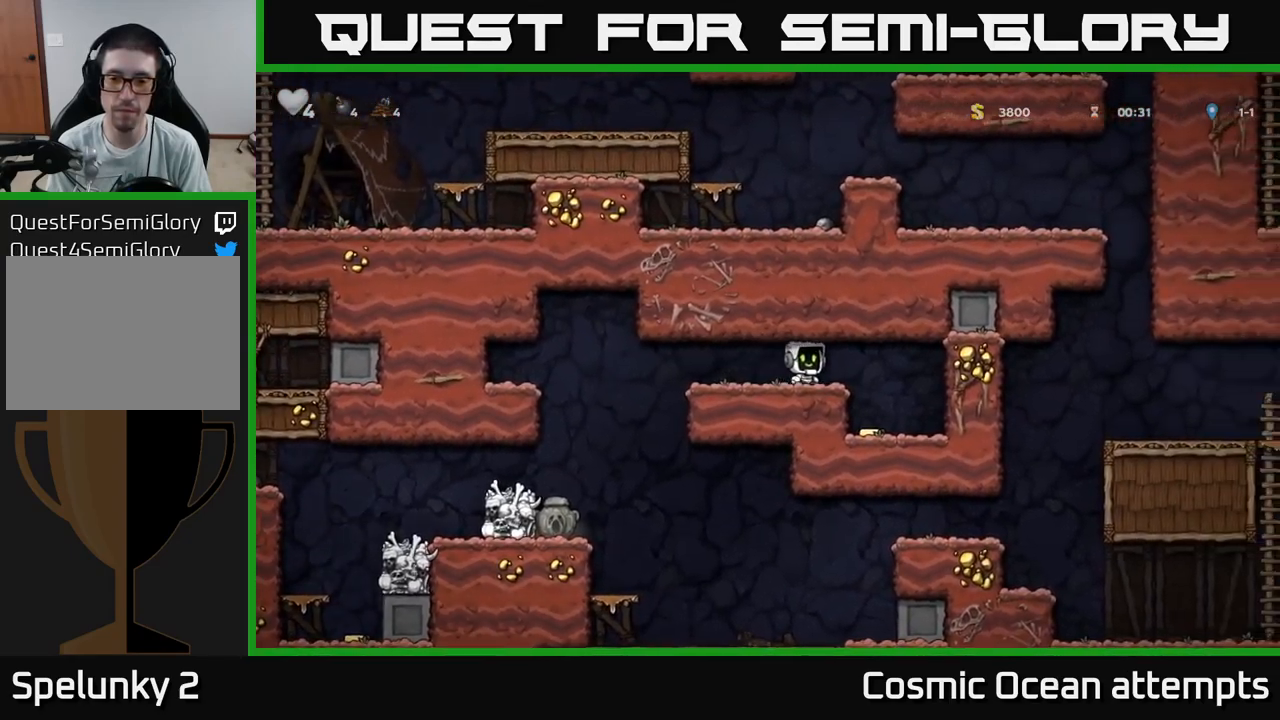
{"buttons": ["A", "DPAD_LEFT"], "left_stick": "center", "right_stick": "center", "events": [[17, "A", "up"], [117, "DPAD_RIGHT", "up"], [200, "DPAD_LEFT", "down"], [400, "A", "down"]]}
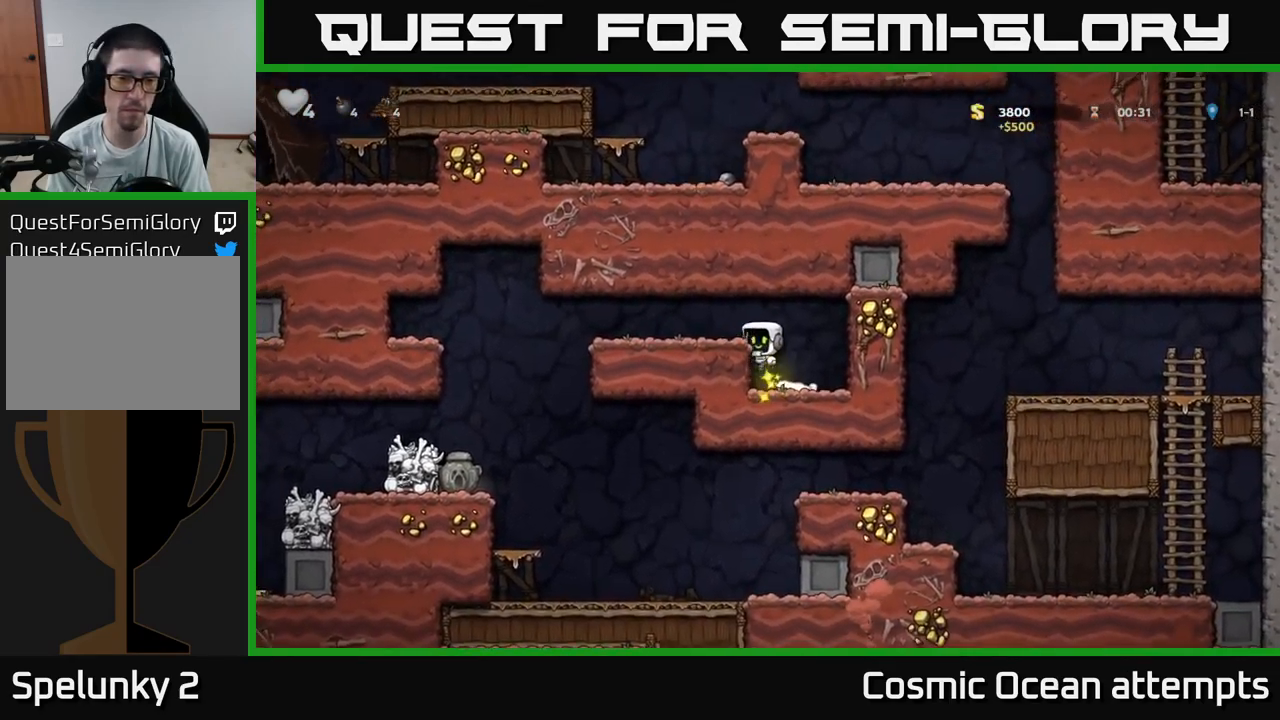
{"buttons": ["DPAD_LEFT"], "left_stick": "center", "right_stick": "center", "events": [[17, "A", "up"]]}
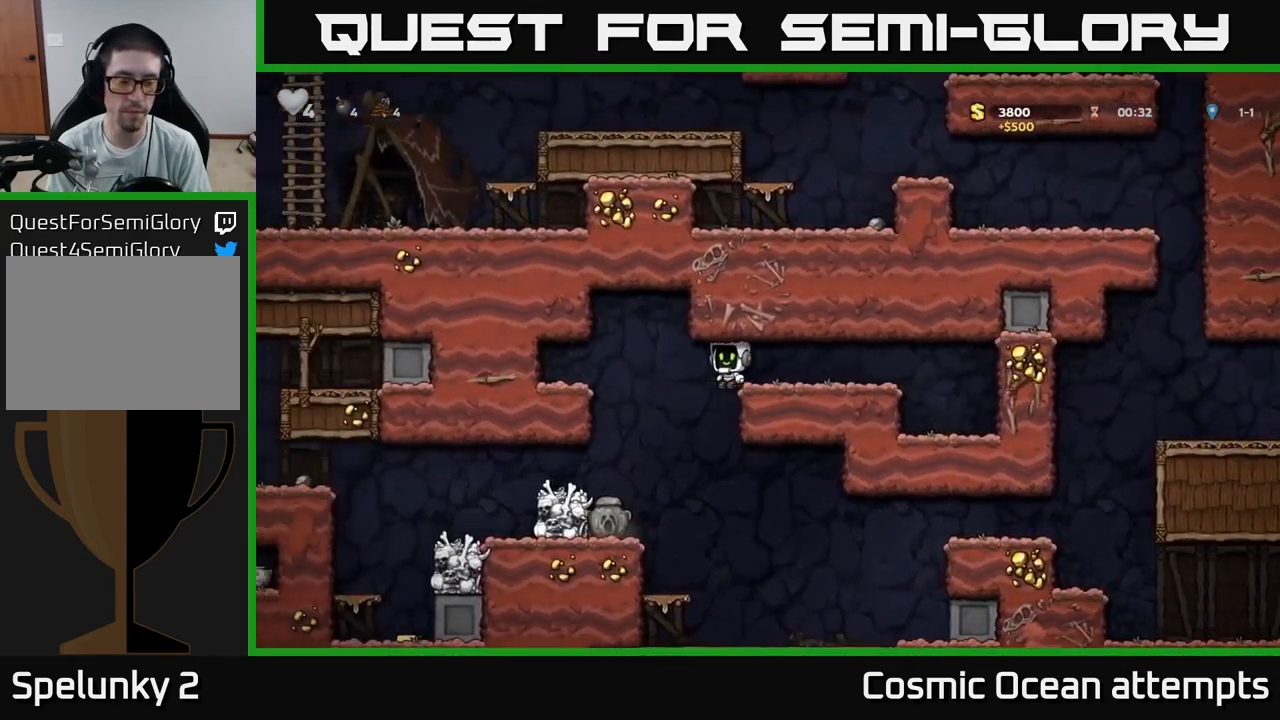
{"buttons": ["DPAD_LEFT"], "left_stick": "center", "right_stick": "center", "events": [[100, "DPAD_LEFT", "up"], [434, "DPAD_LEFT", "down"]]}
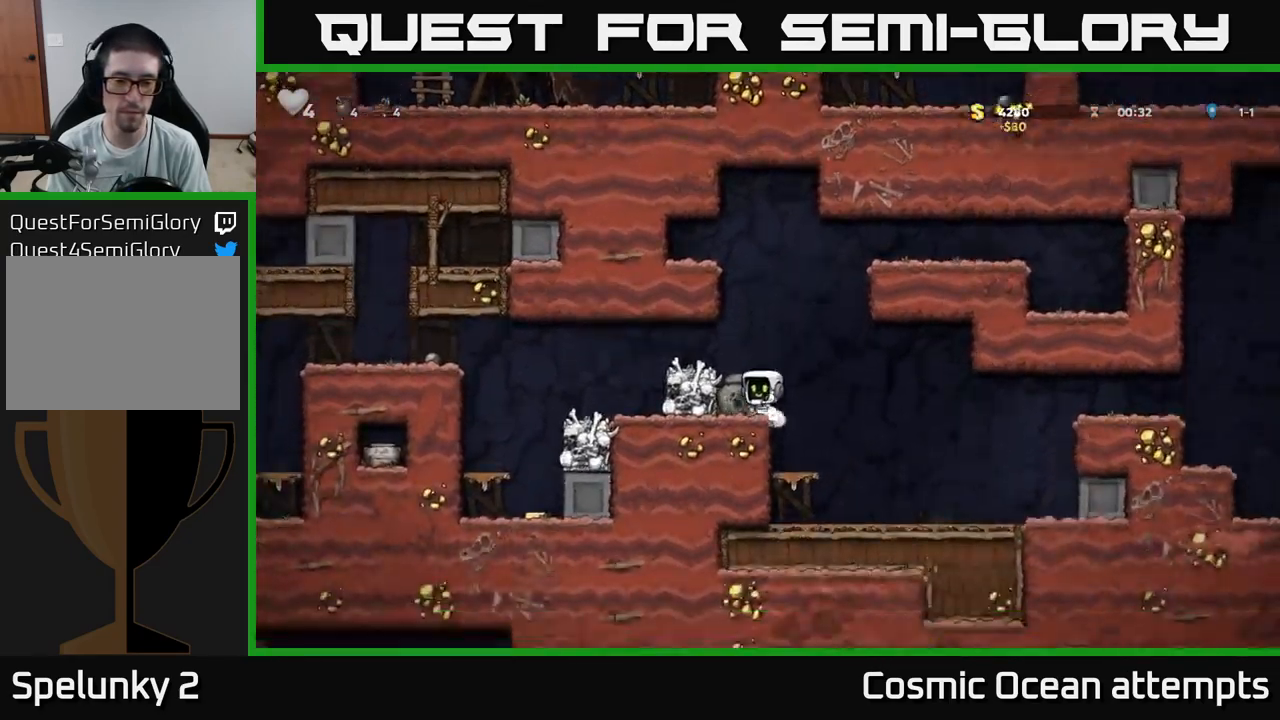
{"buttons": ["DPAD_LEFT"], "left_stick": "center", "right_stick": "center", "events": [[17, "DPAD_DOWN", "down"], [50, "DPAD_LEFT", "up"], [100, "X", "down"], [200, "DPAD_DOWN", "up"], [200, "X", "up"], [234, "A", "down"], [234, "DPAD_LEFT", "down"], [400, "A", "up"]]}
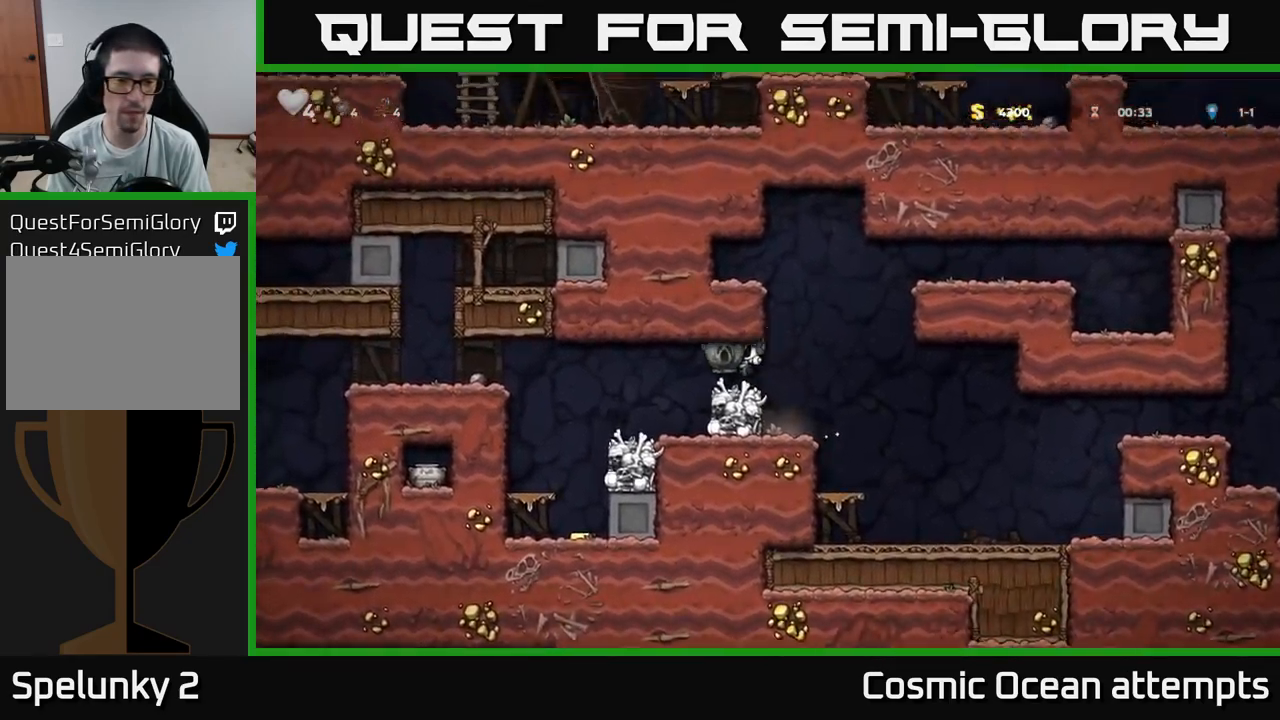
{"buttons": ["DPAD_RIGHT"], "left_stick": "center", "right_stick": "center", "events": [[300, "DPAD_LEFT", "up"], [500, "DPAD_RIGHT", "down"]]}
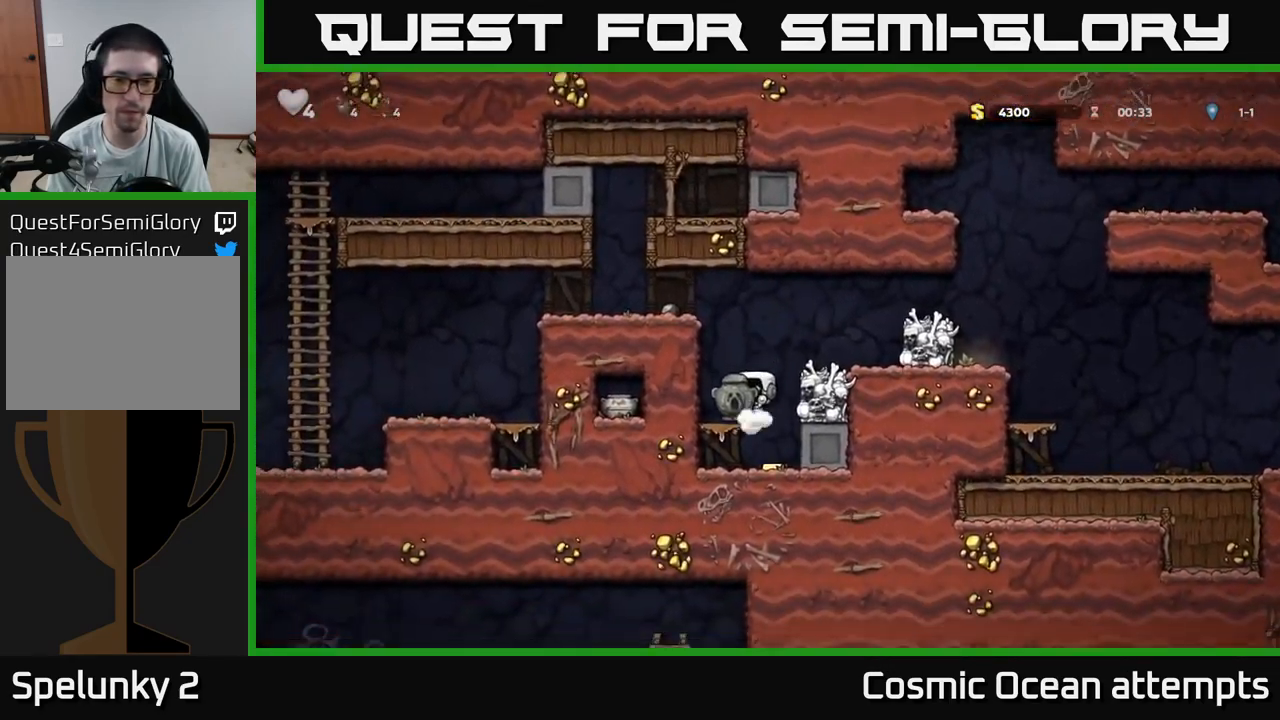
{"buttons": [], "left_stick": "center", "right_stick": "center", "events": [[167, "DPAD_RIGHT", "up"], [200, "DPAD_LEFT", "down"], [284, "A", "down"], [350, "DPAD_LEFT", "up"], [367, "A", "up"]]}
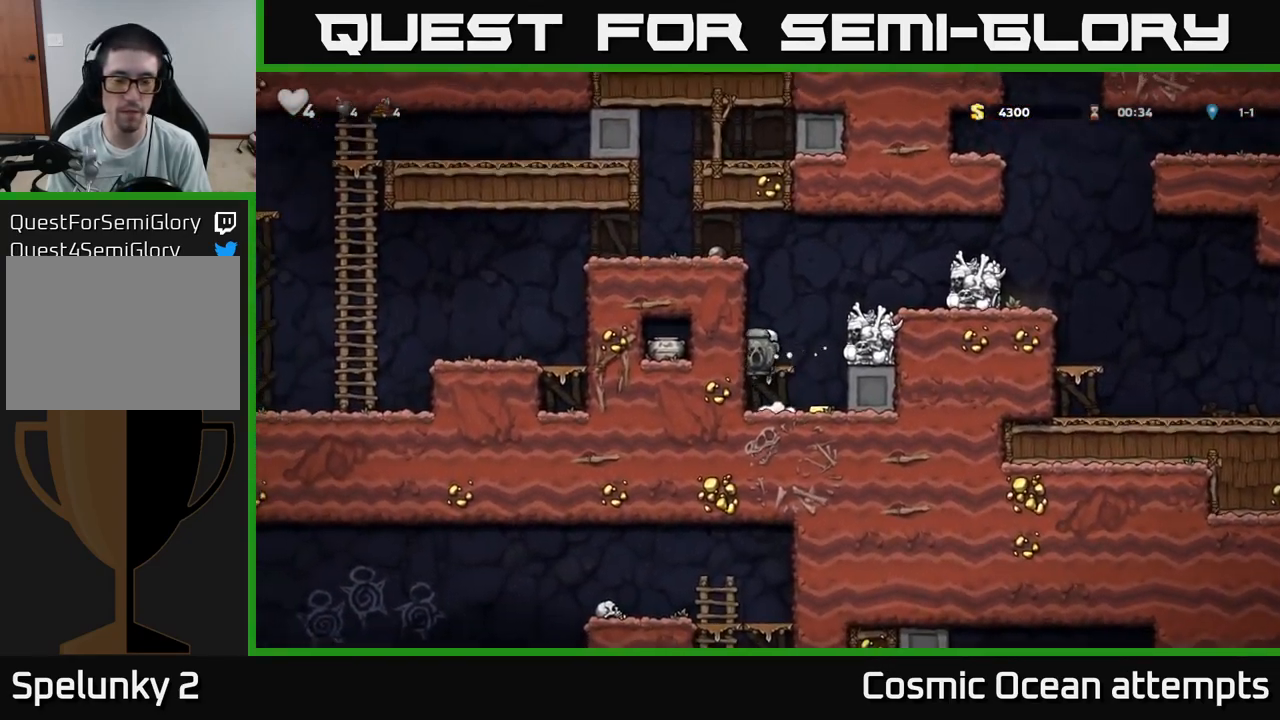
{"buttons": ["DPAD_LEFT"], "left_stick": "center", "right_stick": "center", "events": [[84, "DPAD_RIGHT", "down"], [200, "DPAD_RIGHT", "up"], [400, "A", "down"], [467, "DPAD_LEFT", "down"], [500, "A", "up"]]}
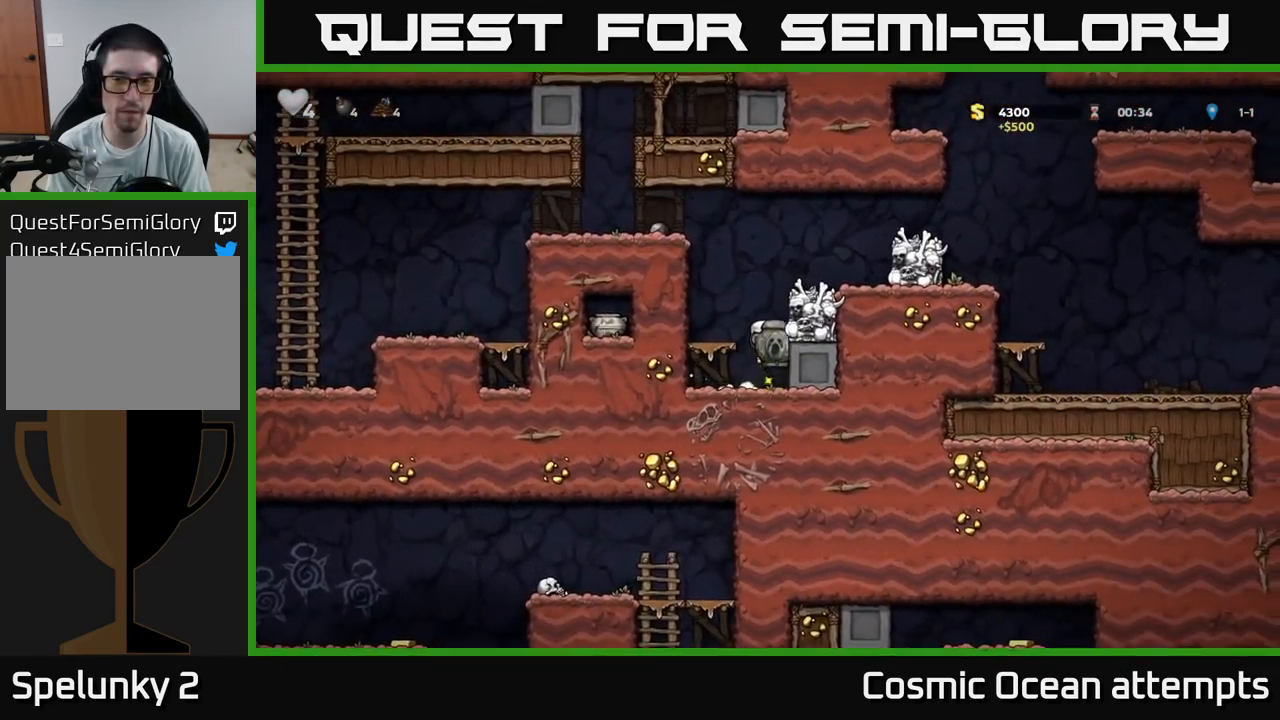
{"buttons": ["DPAD_LEFT"], "left_stick": "center", "right_stick": "center", "events": [[134, "DPAD_LEFT", "up"], [250, "A", "down"], [416, "A", "up"], [433, "DPAD_LEFT", "down"]]}
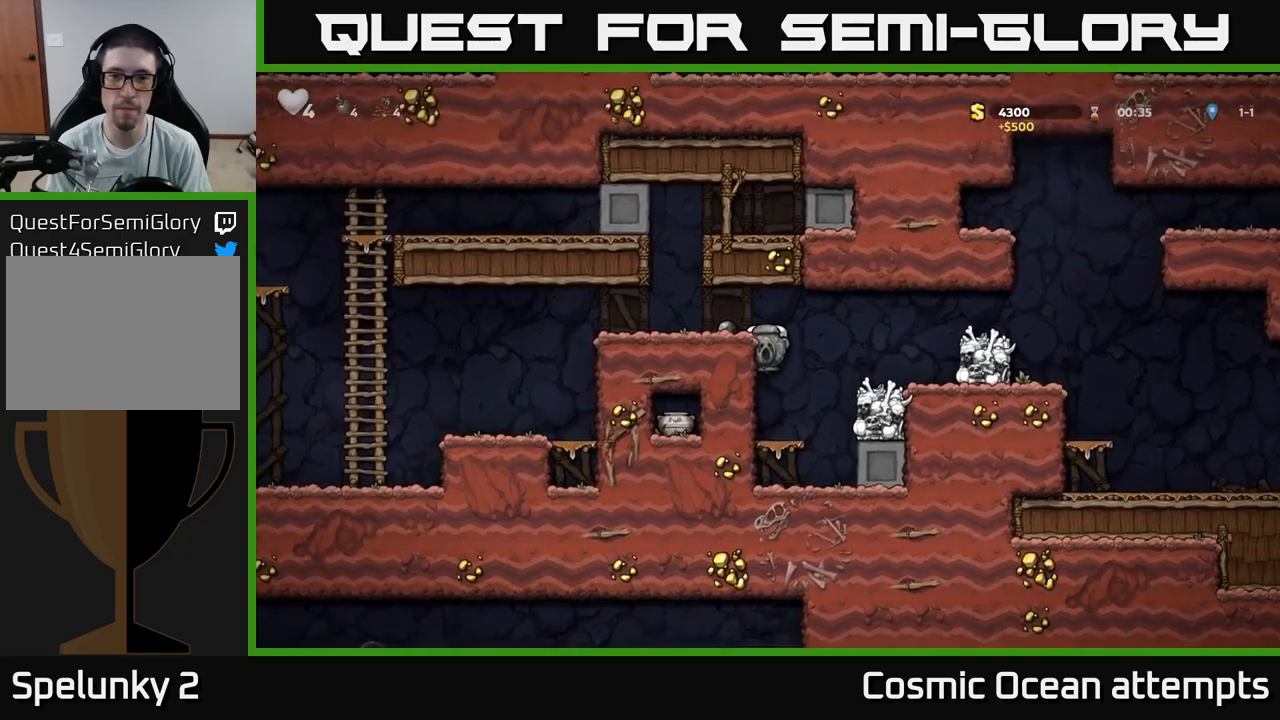
{"buttons": ["DPAD_LEFT"], "left_stick": "center", "right_stick": "center", "events": [[50, "A", "down"], [167, "A", "up"]]}
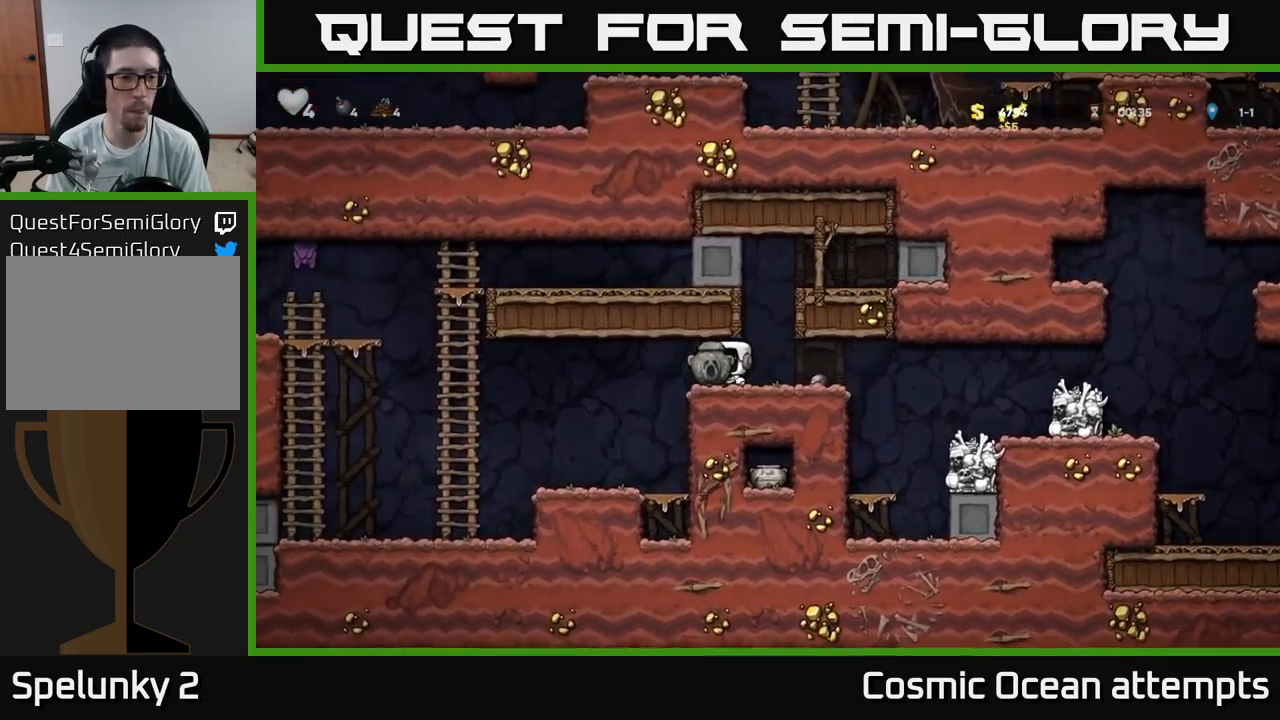
{"buttons": [], "left_stick": "center", "right_stick": "center", "events": [[184, "DPAD_LEFT", "up"]]}
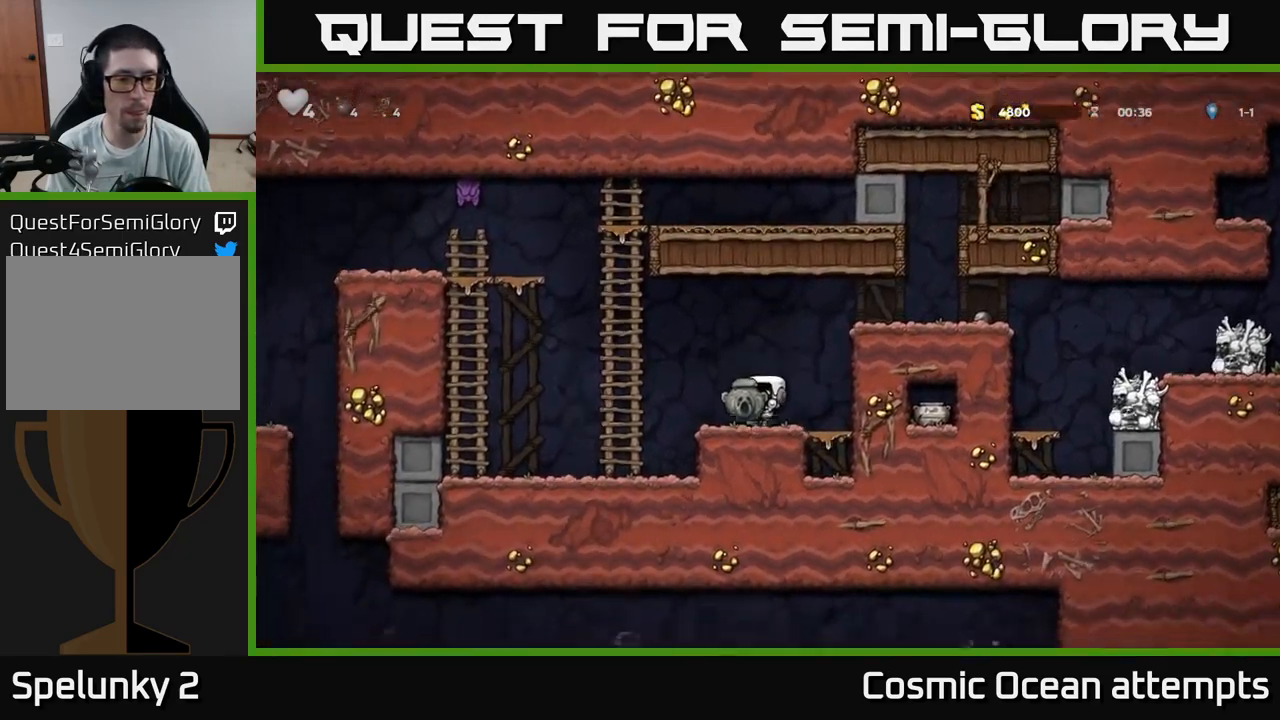
{"buttons": [], "left_stick": "center", "right_stick": "center", "events": [[34, "DPAD_LEFT", "down"], [84, "A", "down"], [334, "A", "up"], [334, "DPAD_UP", "down"], [350, "DPAD_LEFT", "up"], [400, "DPAD_UP", "up"]]}
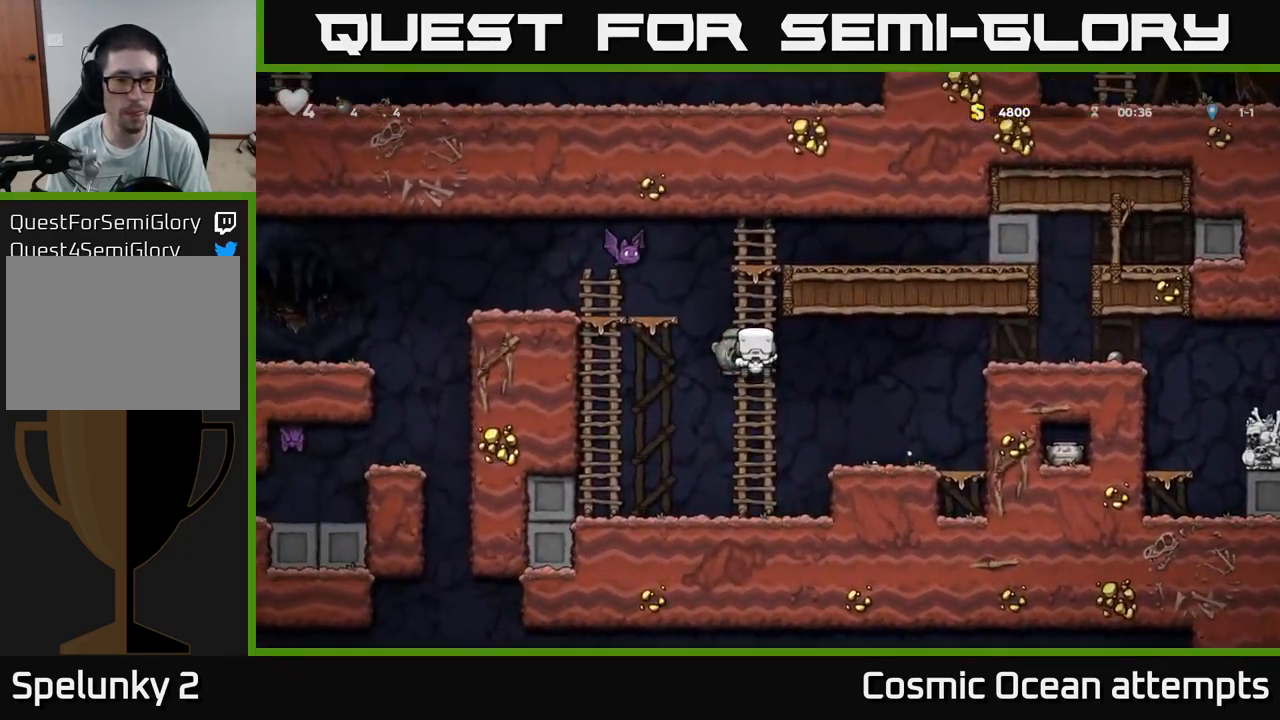
{"buttons": ["DPAD_DOWN"], "left_stick": "center", "right_stick": "center", "events": [[367, "DPAD_DOWN", "down"]]}
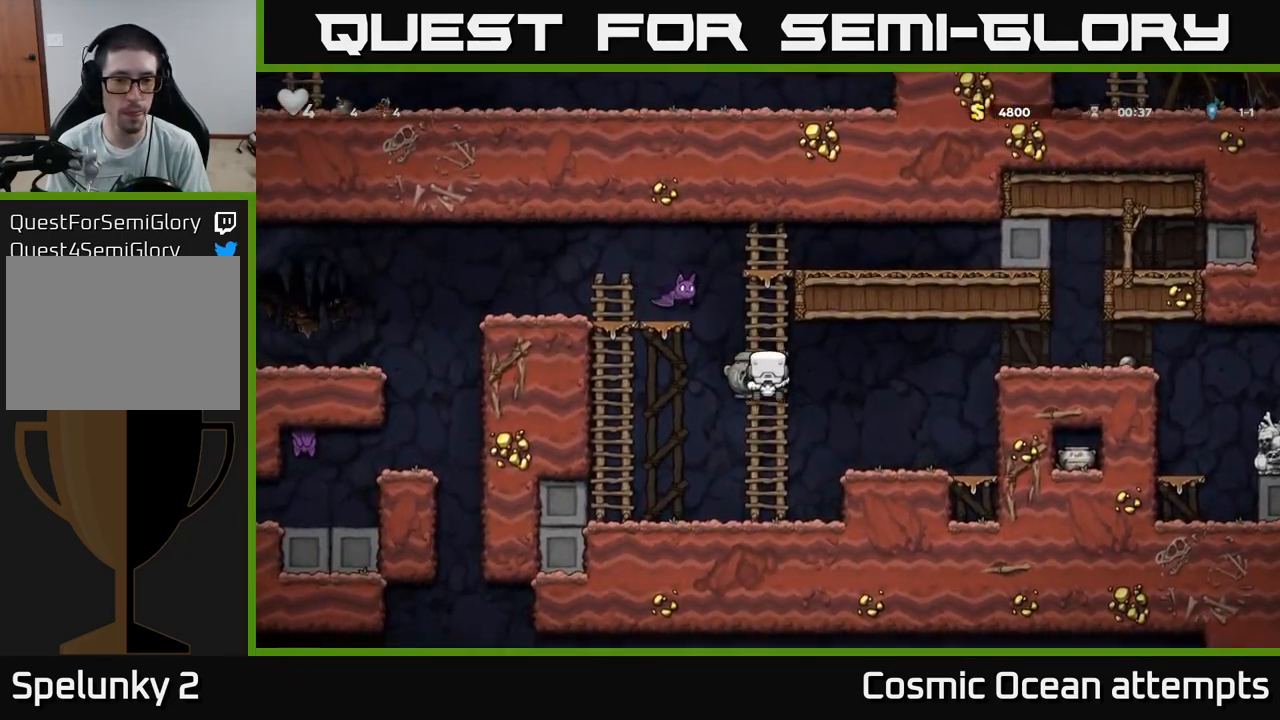
{"buttons": ["A", "DPAD_DOWN"], "left_stick": "center", "right_stick": "center", "events": [[84, "DPAD_DOWN", "up"], [384, "DPAD_DOWN", "down"], [417, "A", "down"]]}
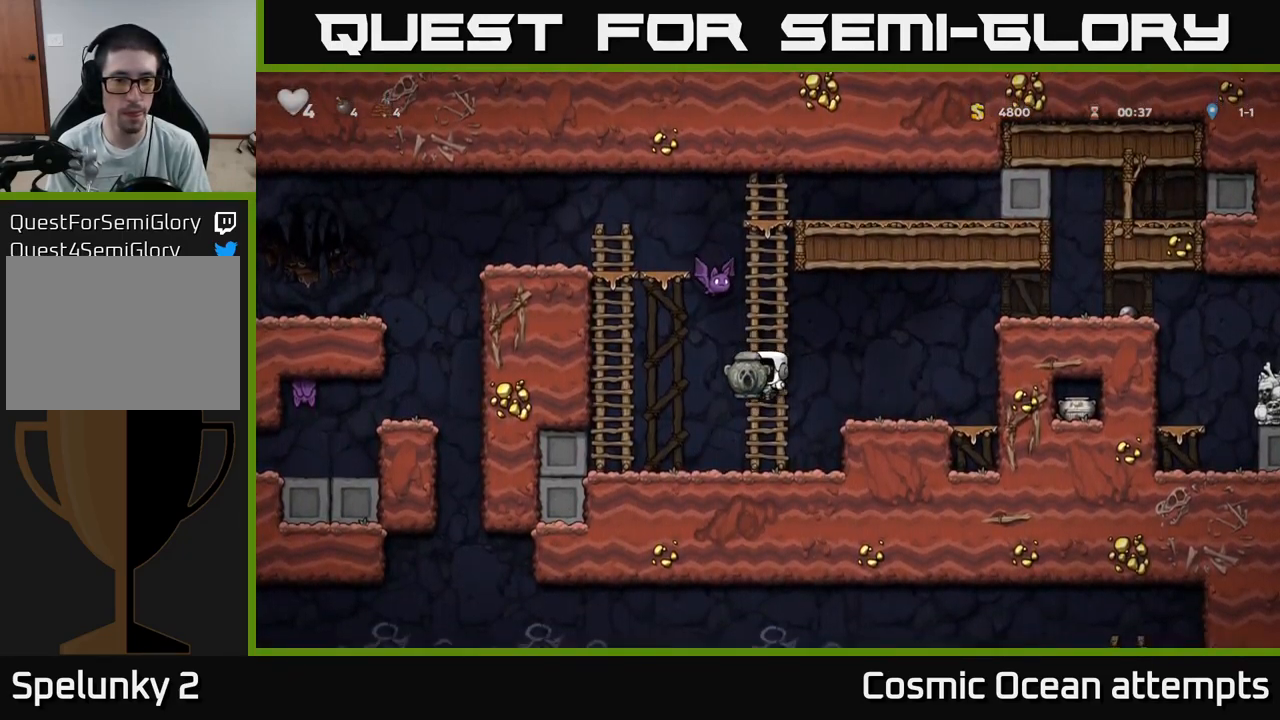
{"buttons": ["A", "DPAD_UP", "DPAD_LEFT"], "left_stick": "center", "right_stick": "center", "events": [[67, "A", "up"], [67, "DPAD_DOWN", "up"], [167, "DPAD_LEFT", "down"], [284, "A", "down"], [500, "DPAD_UP", "down"]]}
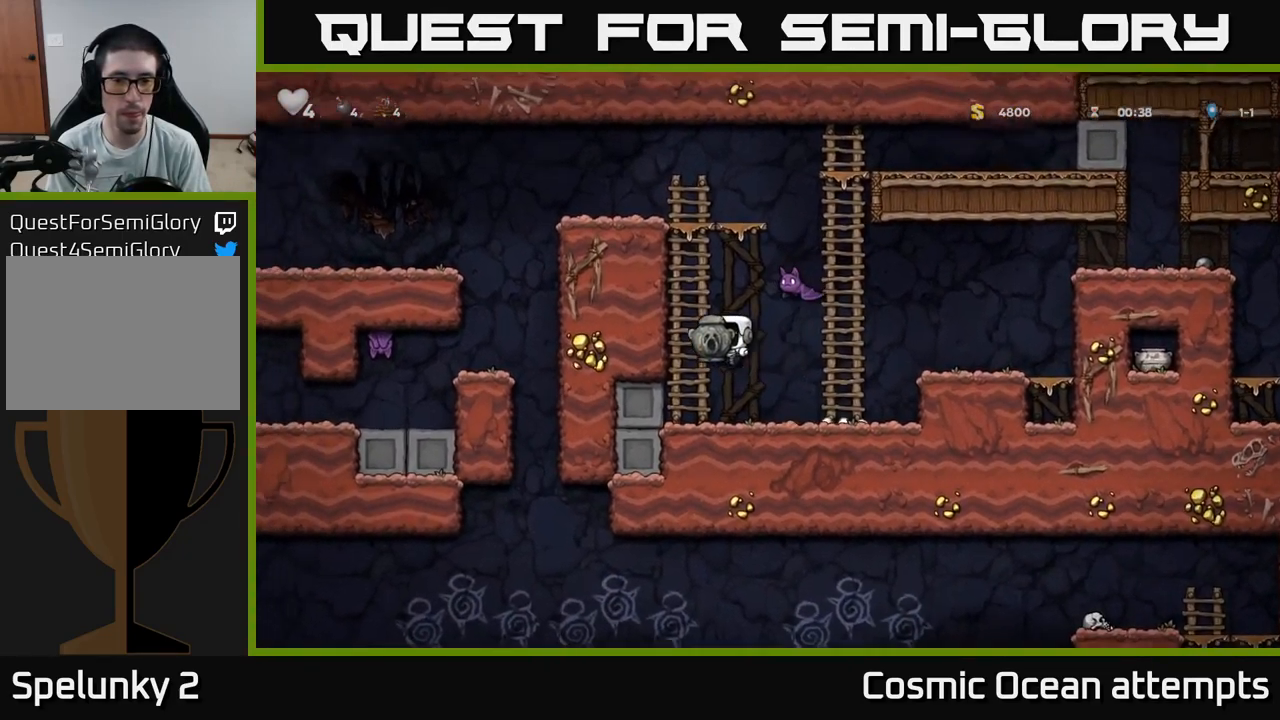
{"buttons": ["DPAD_UP"], "left_stick": "center", "right_stick": "center", "events": [[50, "A", "up"], [84, "DPAD_LEFT", "up"], [150, "A", "down"], [284, "A", "up"]]}
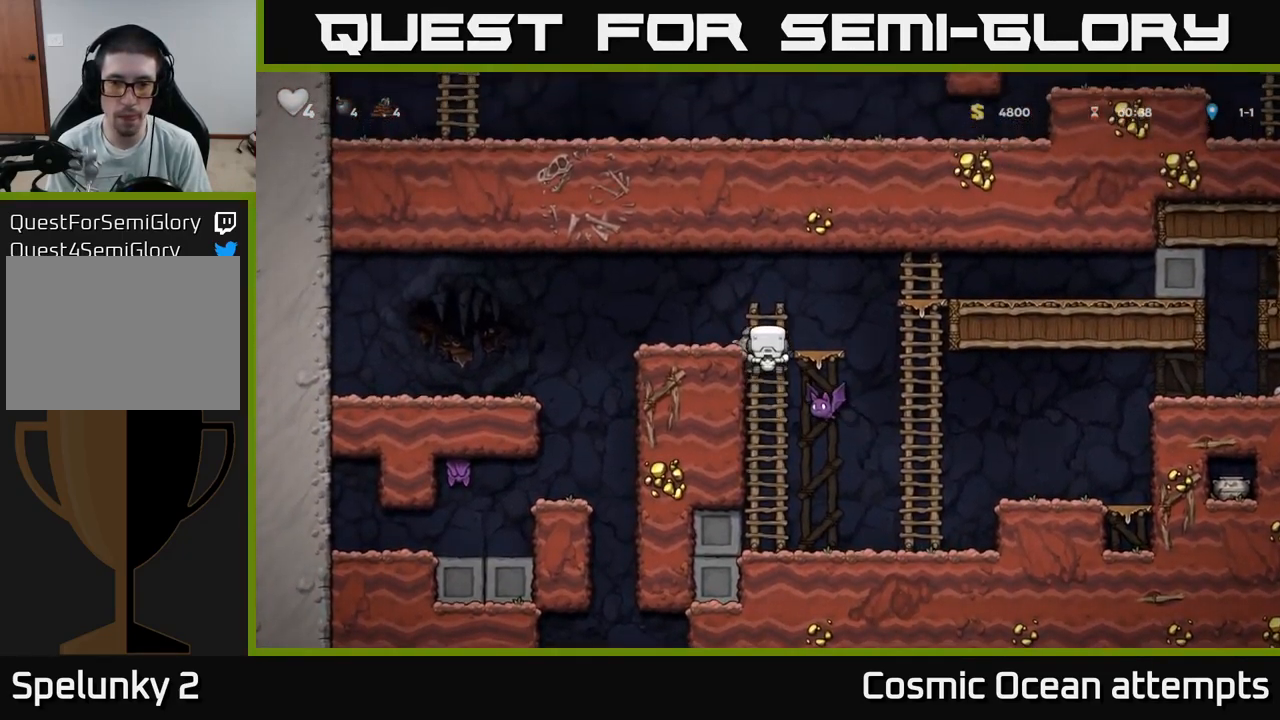
{"buttons": ["DPAD_DOWN"], "left_stick": "center", "right_stick": "center", "events": [[17, "A", "down"], [84, "DPAD_UP", "up"], [134, "A", "up"], [167, "DPAD_RIGHT", "down"], [234, "DPAD_RIGHT", "up"], [450, "DPAD_DOWN", "down"]]}
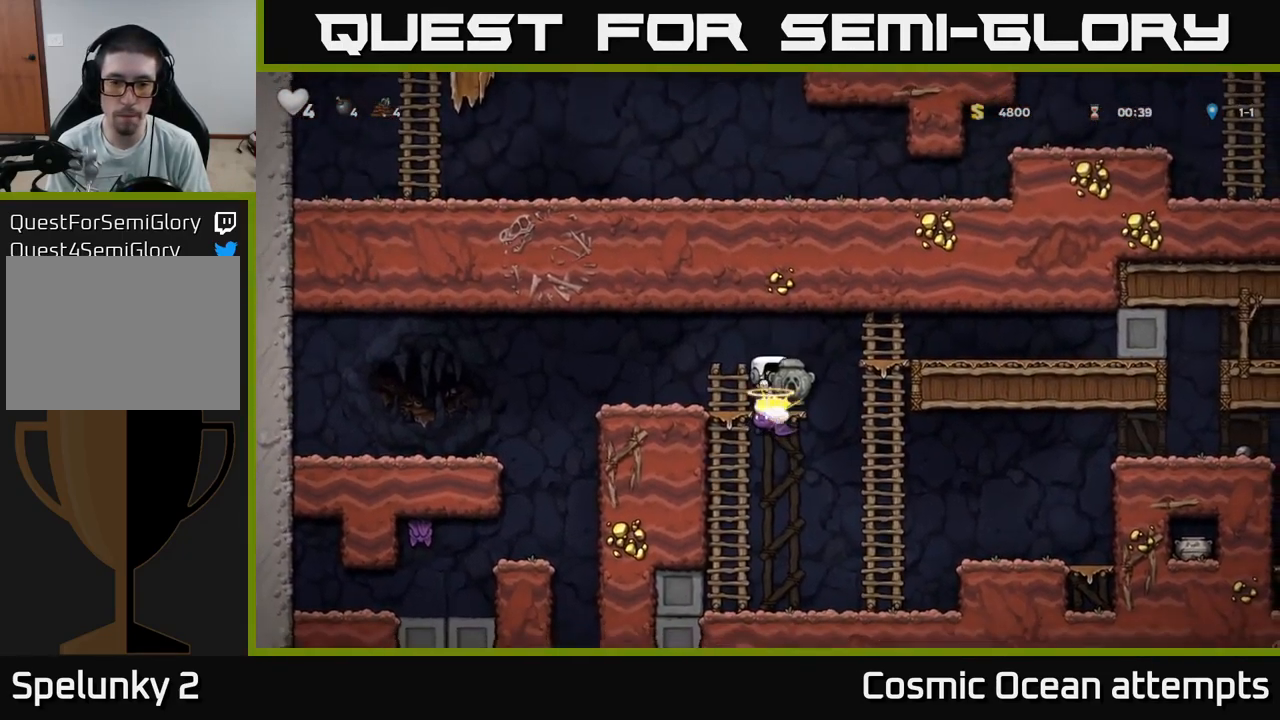
{"buttons": ["DPAD_LEFT"], "left_stick": "center", "right_stick": "center", "events": [[17, "A", "down"], [134, "DPAD_DOWN", "up"], [150, "A", "up"], [234, "DPAD_LEFT", "down"]]}
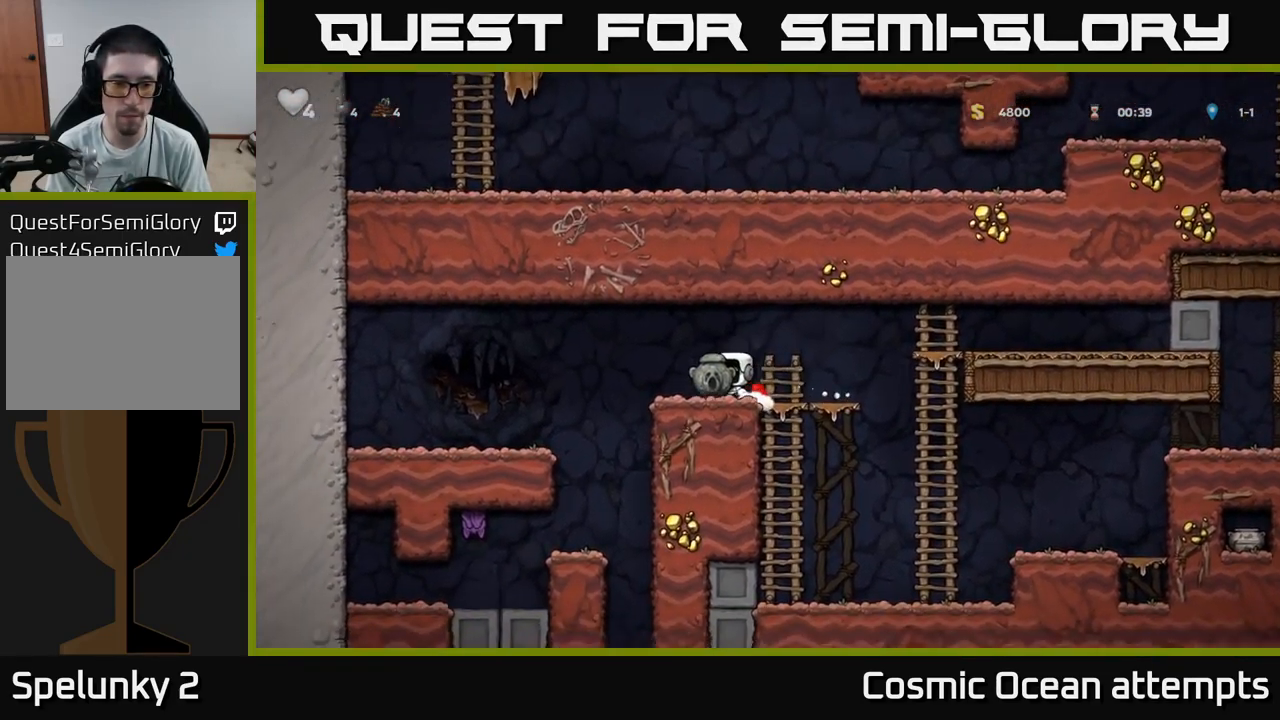
{"buttons": [], "left_stick": "center", "right_stick": "center", "events": [[217, "DPAD_LEFT", "up"]]}
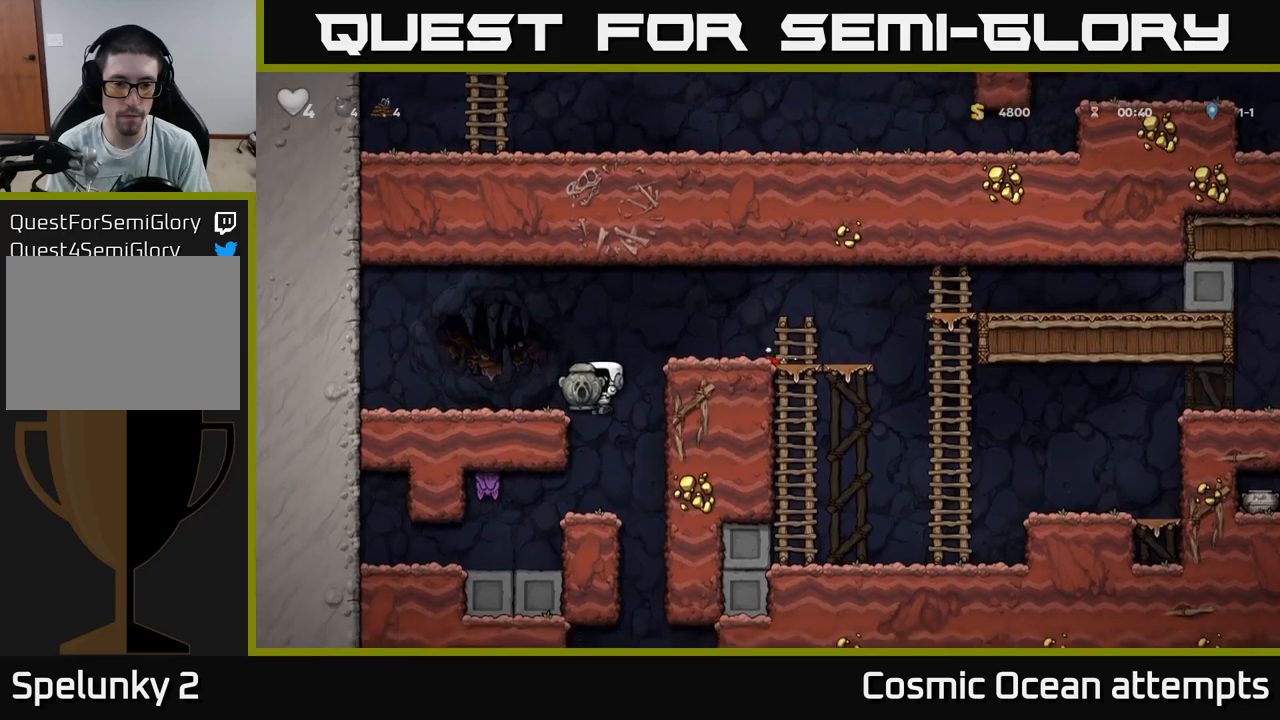
{"buttons": ["DPAD_LEFT"], "left_stick": "center", "right_stick": "center", "events": [[300, "DPAD_RIGHT", "down"], [450, "DPAD_RIGHT", "up"], [467, "DPAD_LEFT", "down"]]}
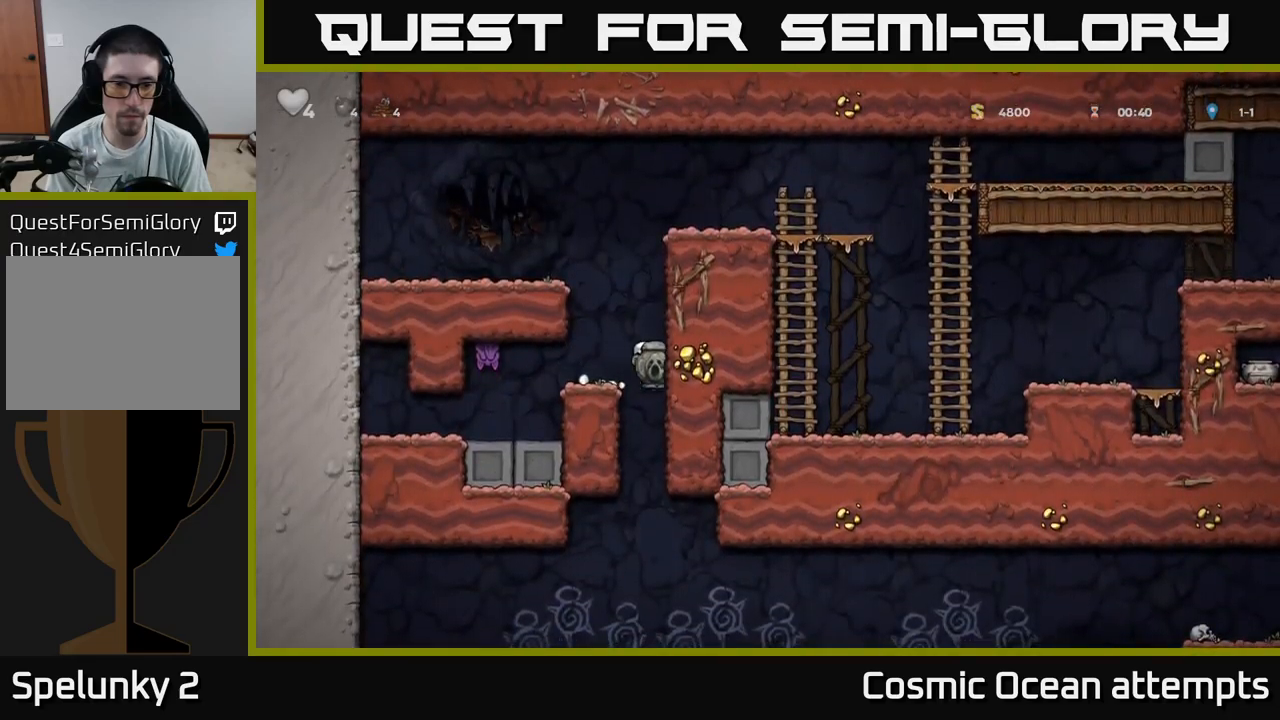
{"buttons": ["DPAD_DOWN"], "left_stick": "center", "right_stick": "center", "events": [[117, "DPAD_DOWN", "down"], [150, "DPAD_LEFT", "up"]]}
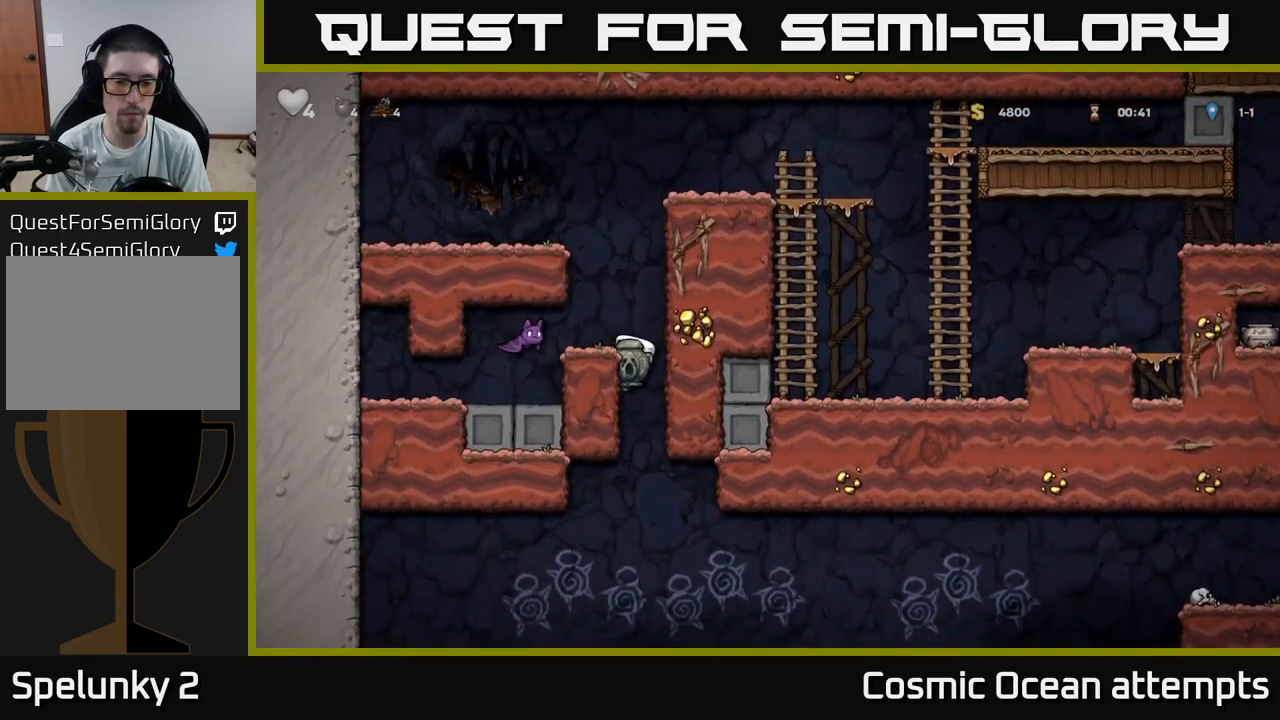
{"buttons": ["A", "DPAD_DOWN"], "left_stick": "center", "right_stick": "center", "events": [[417, "A", "down"]]}
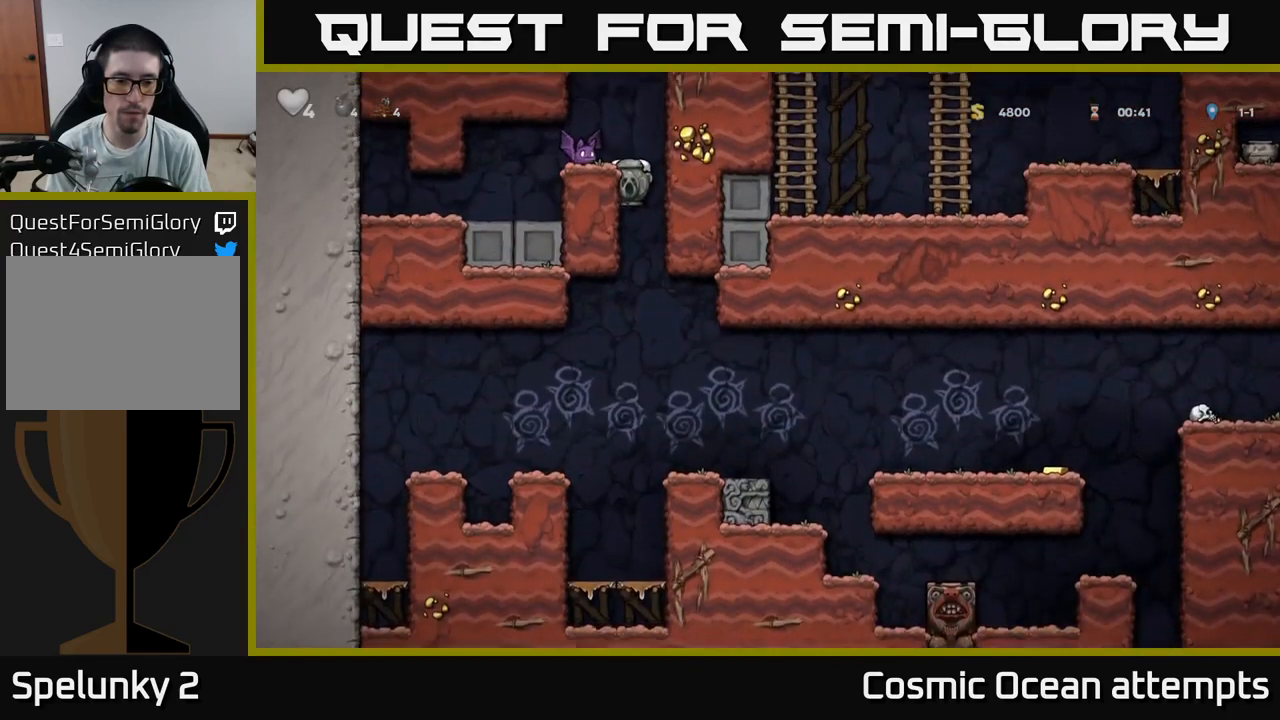
{"buttons": ["DPAD_RIGHT"], "left_stick": "center", "right_stick": "center", "events": [[17, "A", "up"], [67, "DPAD_DOWN", "up"], [300, "DPAD_RIGHT", "down"]]}
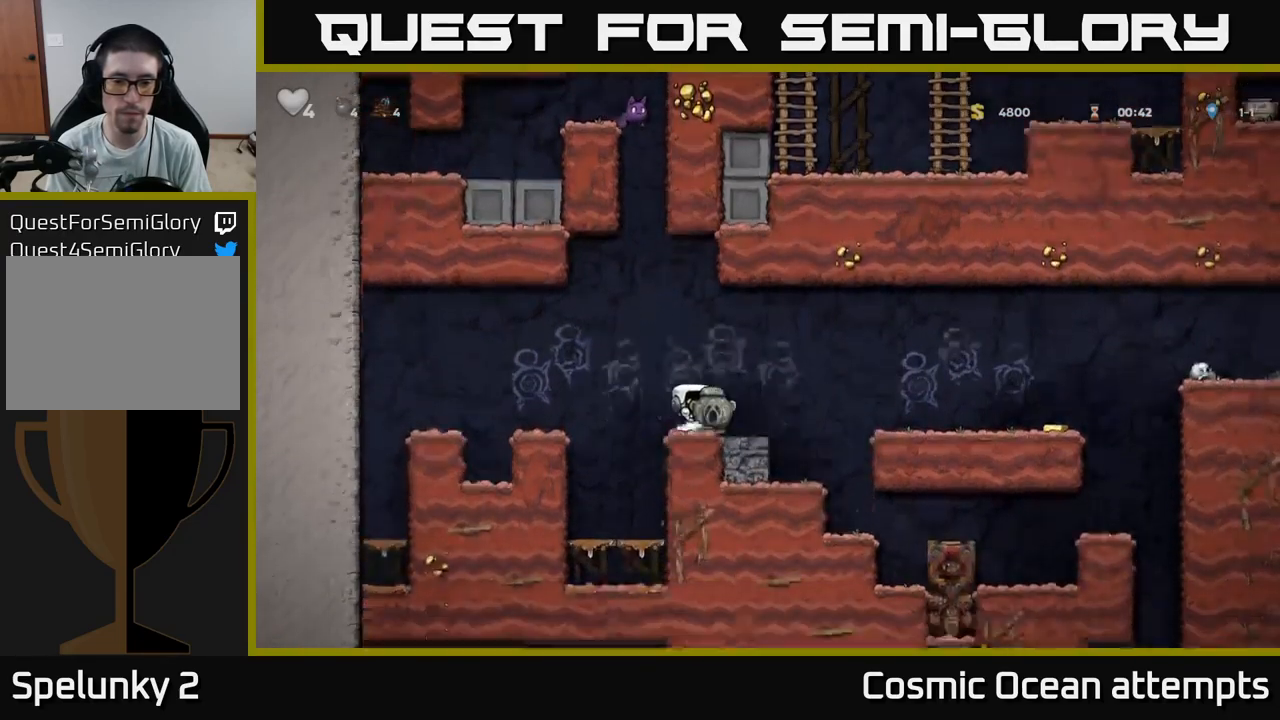
{"buttons": ["DPAD_RIGHT"], "left_stick": "center", "right_stick": "center", "events": [[83, "A", "down"], [183, "A", "up"]]}